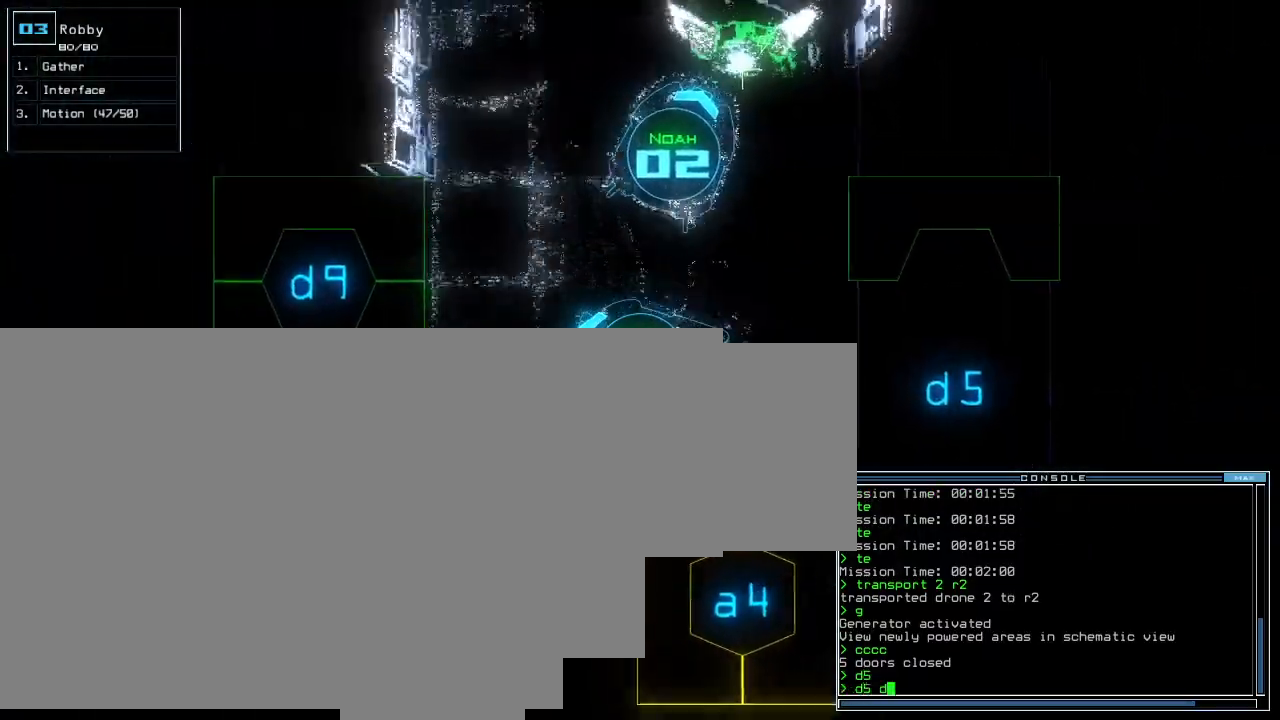
Gameplay with keyboard; each line is a JSON object with the keys held at the frame after it. "events" lists presses ("down") and releases ("up") of "0", "1", "2", "3", "4", "5", "6", "7", "8", "9", "backspace", "equals", "escape", "f9", "minus" and "tilde" between this image and that frame as [ms after this image, input, new state], when the widget could be followed in between. No other keys are recorded. Mouse input is not recorded.
{"keys": [], "events": [[220, "9", "down"], [280, "9", "up"]]}
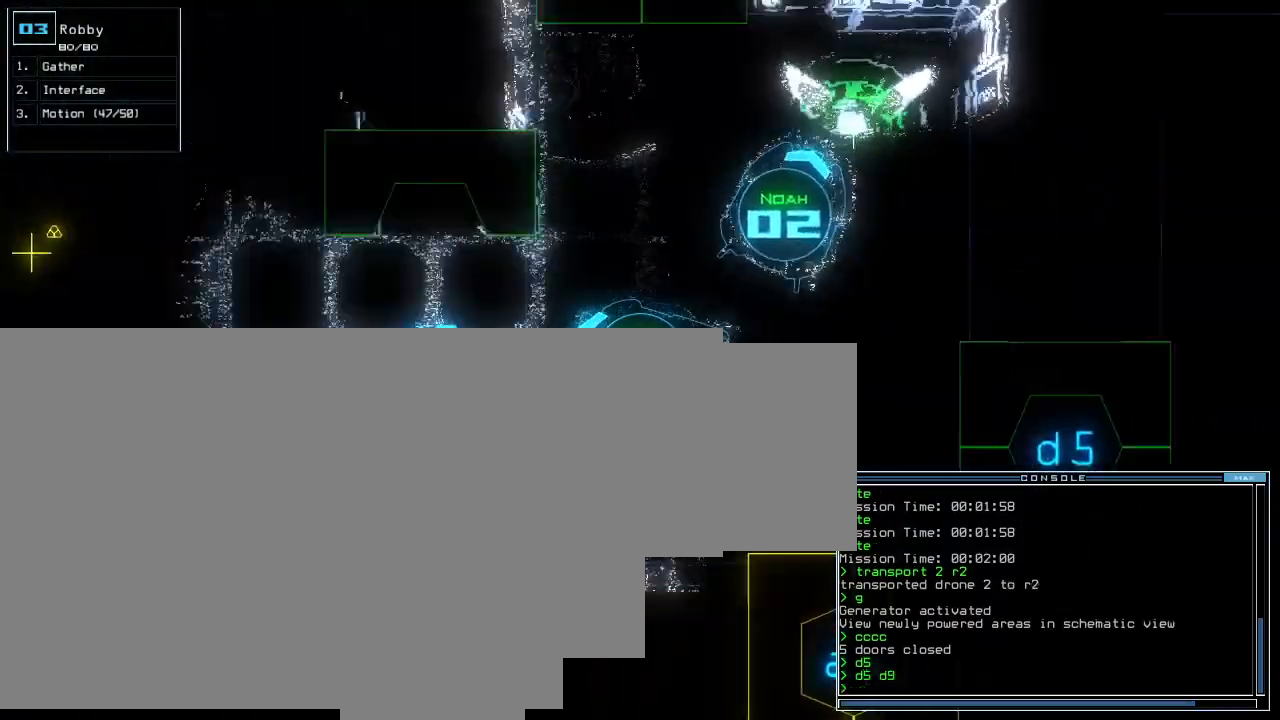
{"keys": [], "events": []}
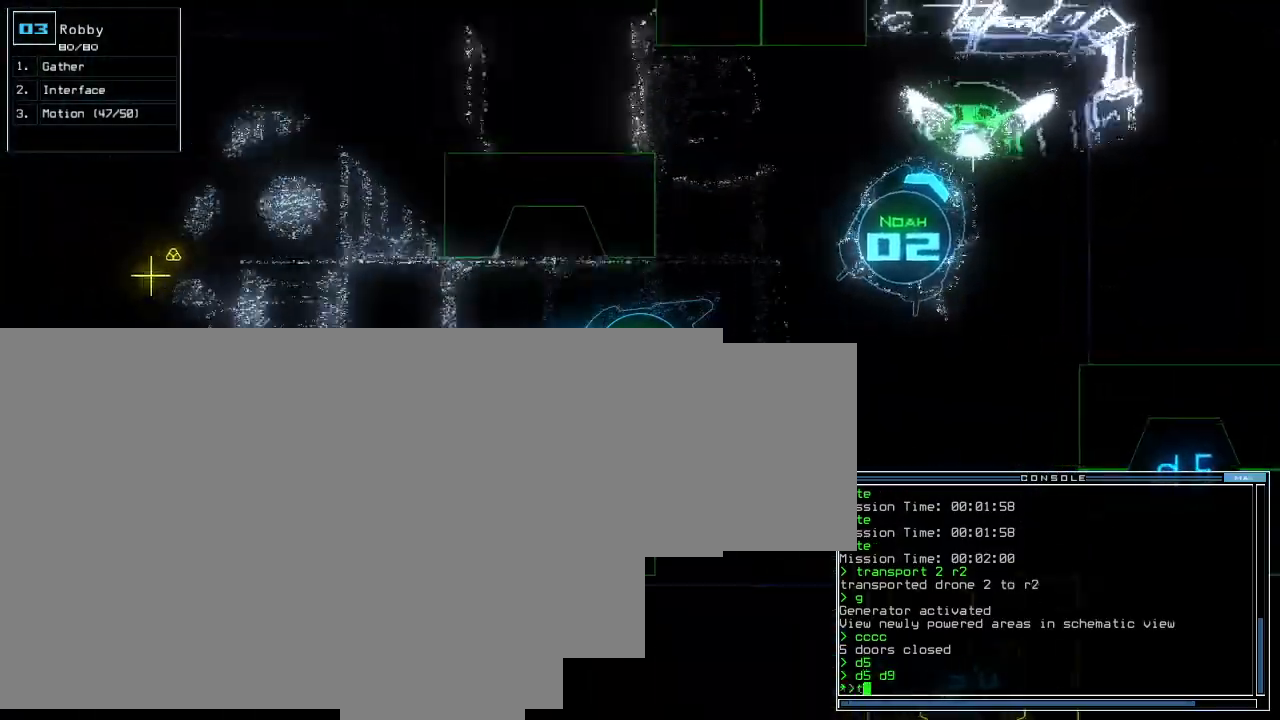
{"keys": [], "events": []}
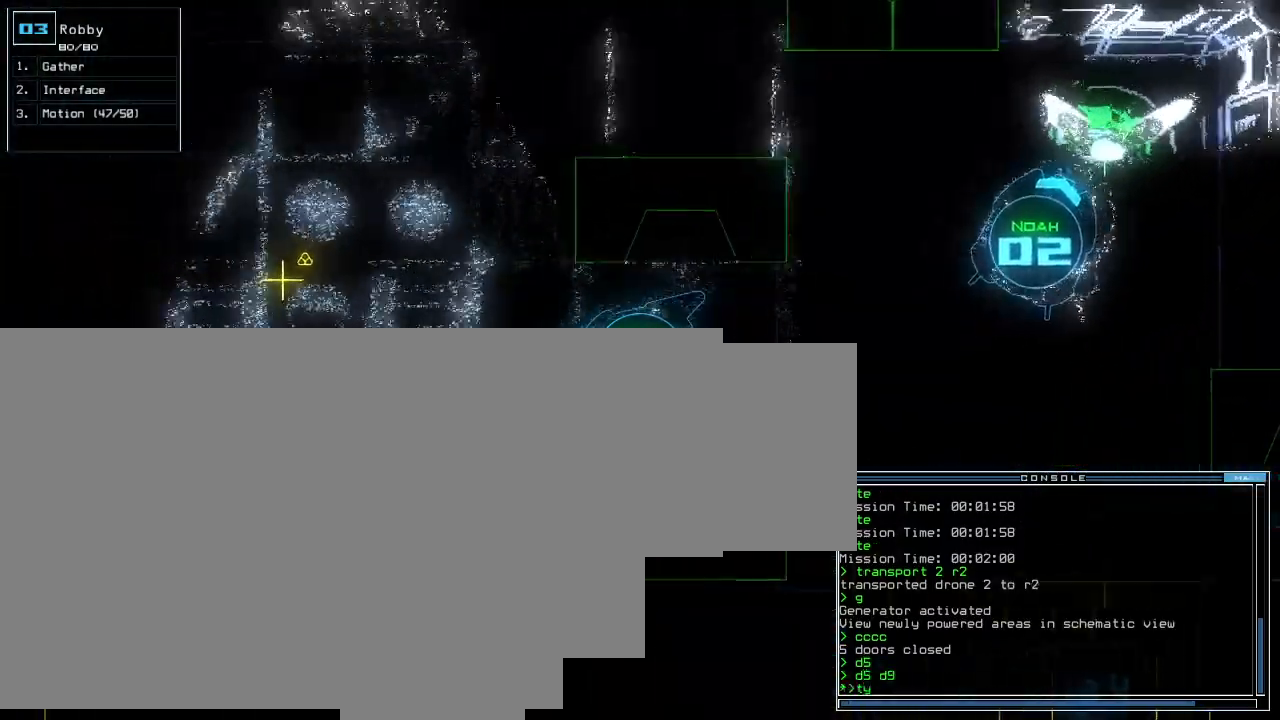
{"keys": [], "events": []}
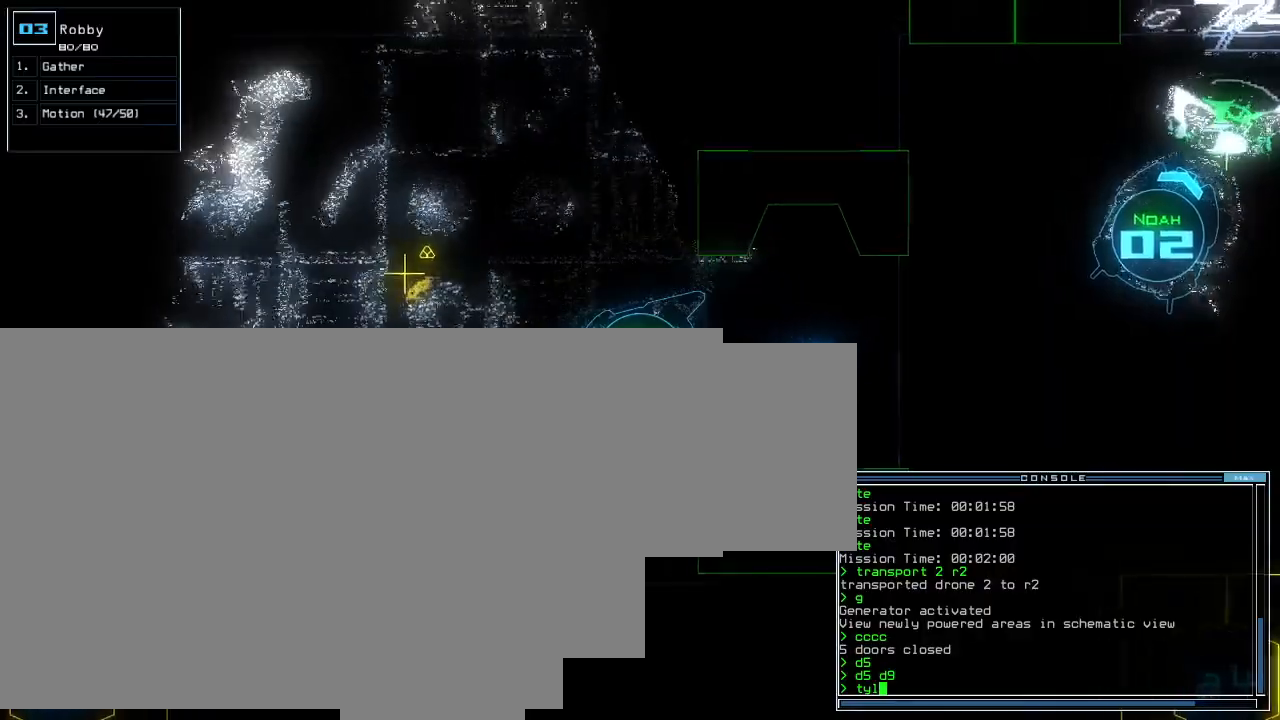
{"keys": [], "events": []}
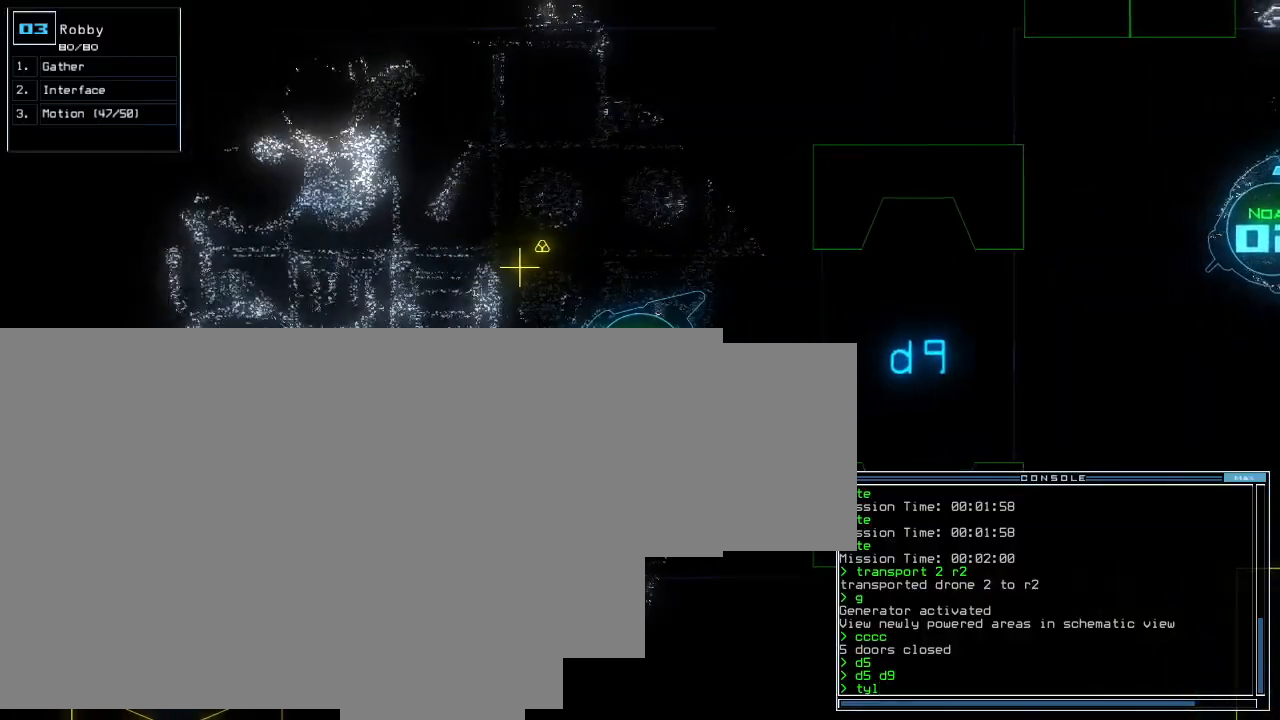
{"keys": [], "events": [[80, "backspace", "down"], [140, "backspace", "up"]]}
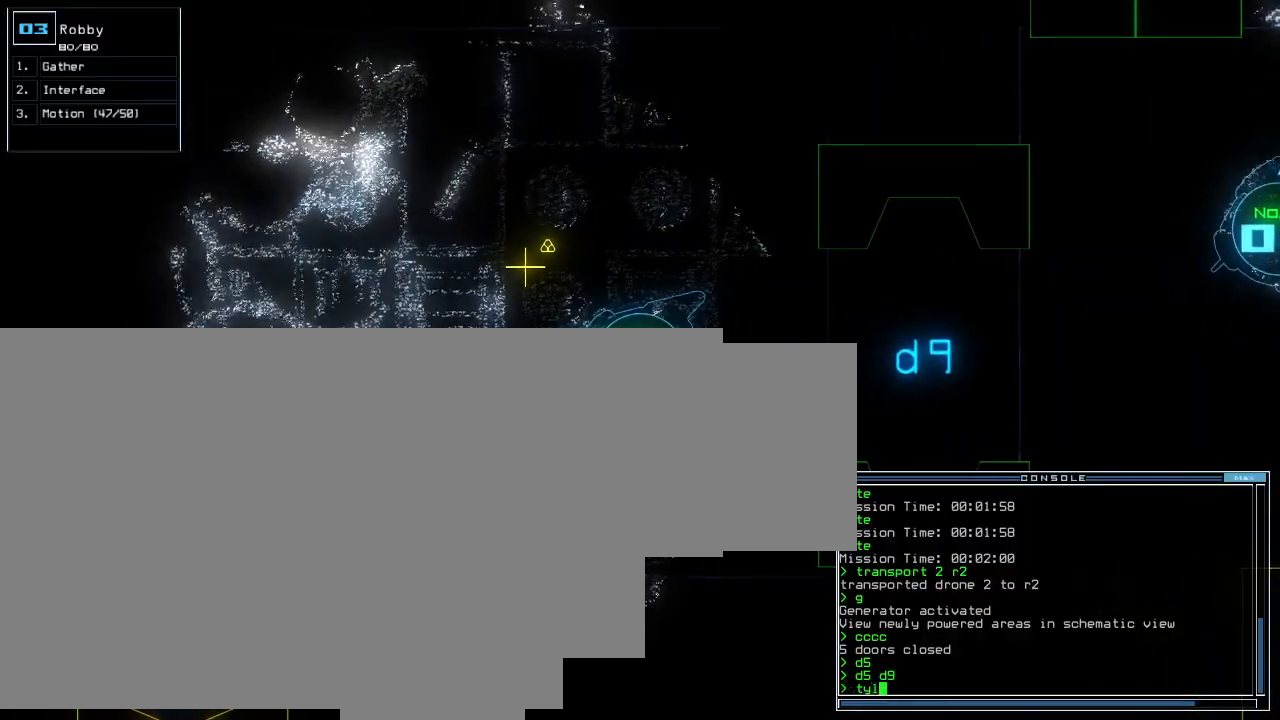
{"keys": [], "events": []}
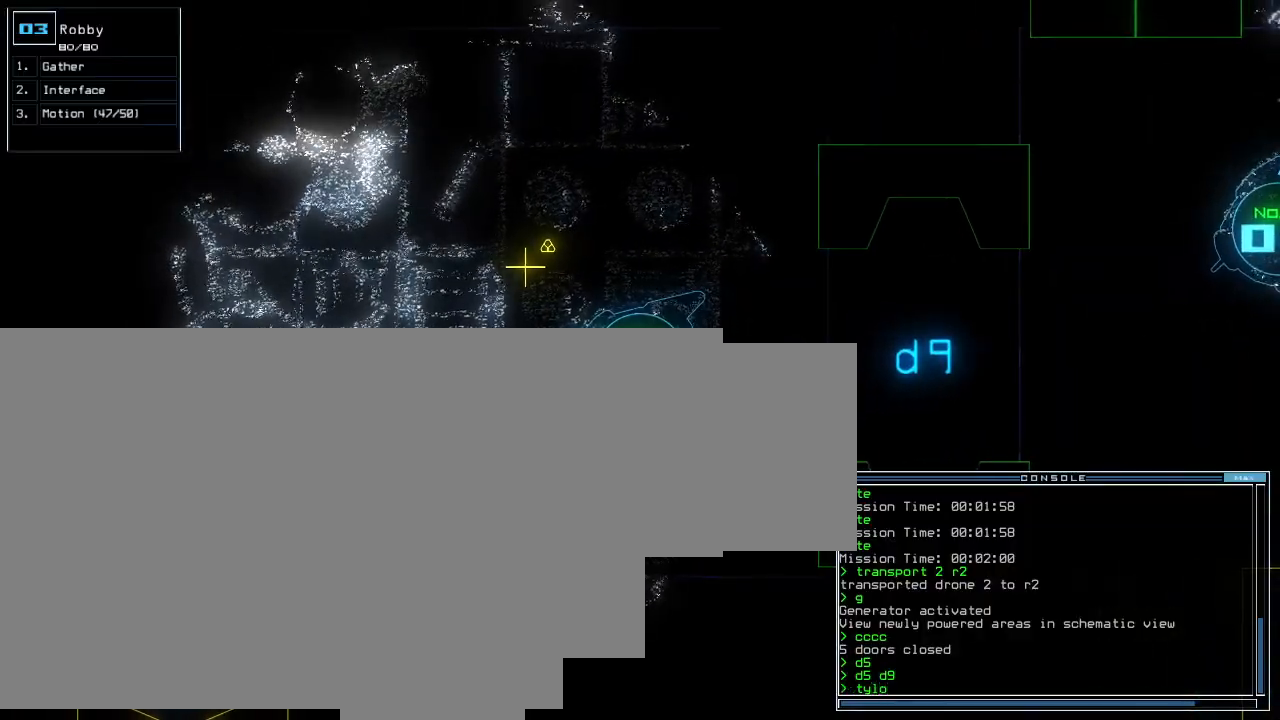
{"keys": [], "events": [[240, "backspace", "down"], [300, "backspace", "up"]]}
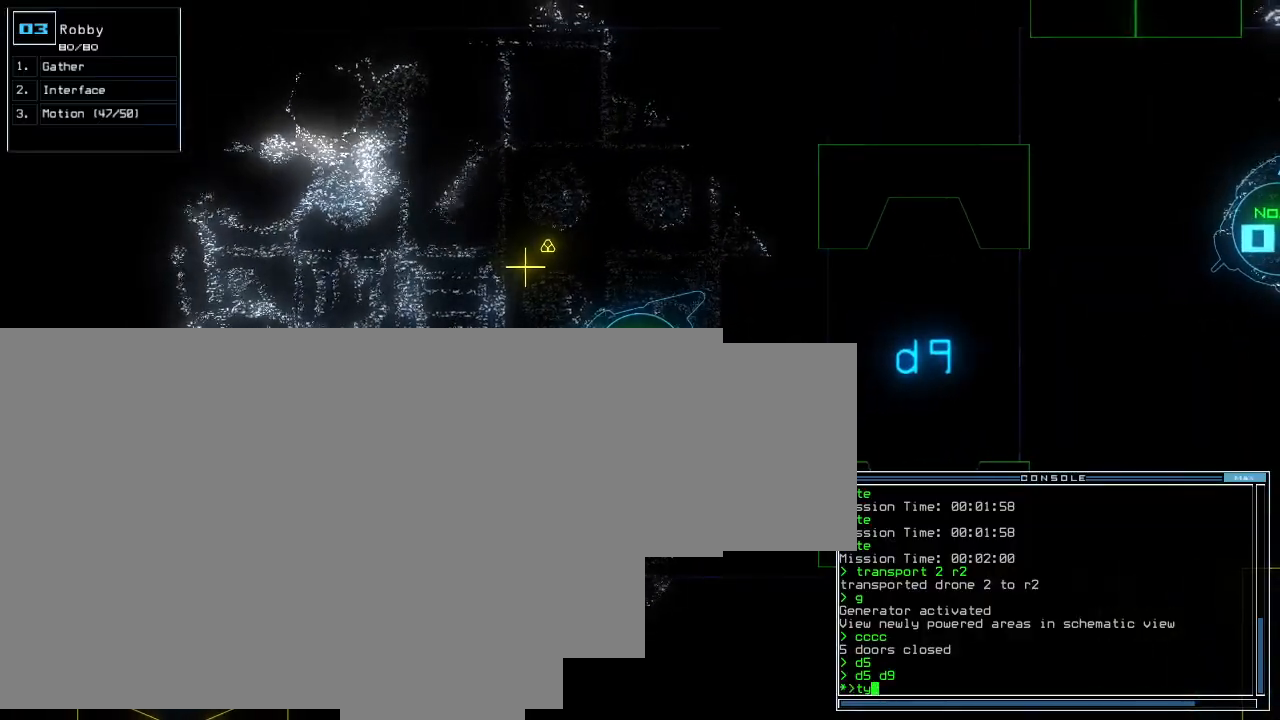
{"keys": [], "events": []}
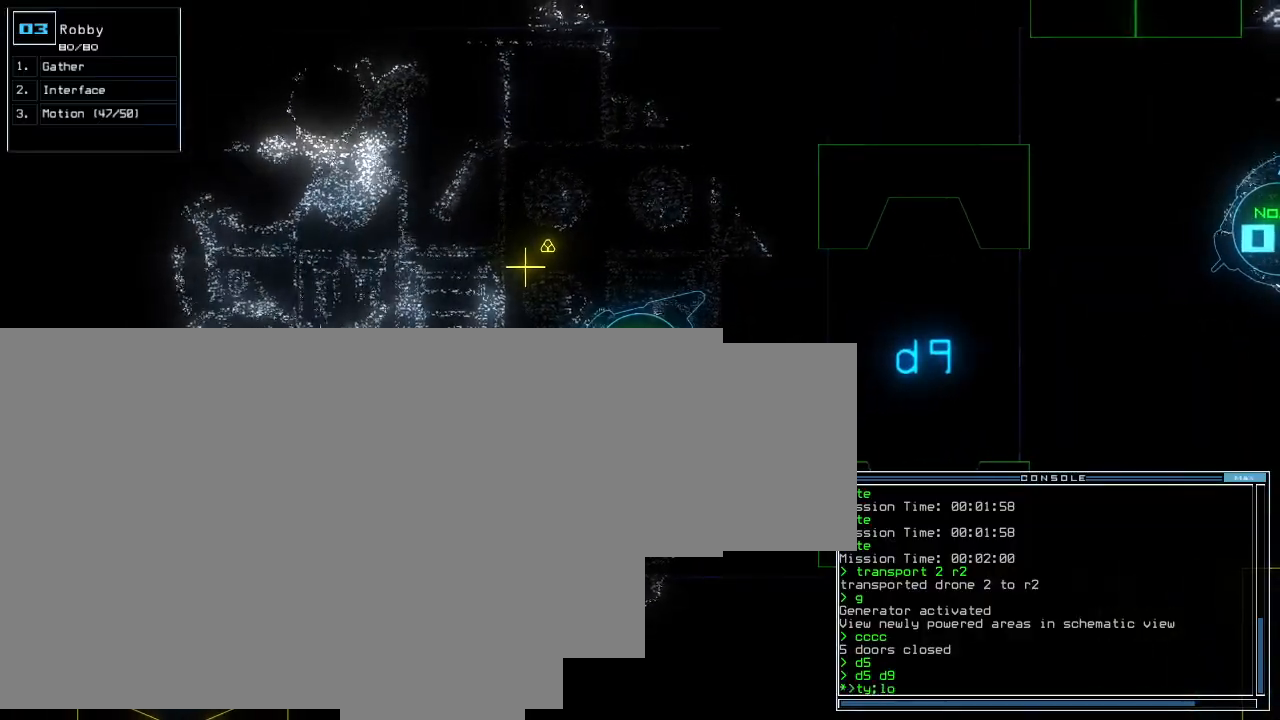
{"keys": [], "events": []}
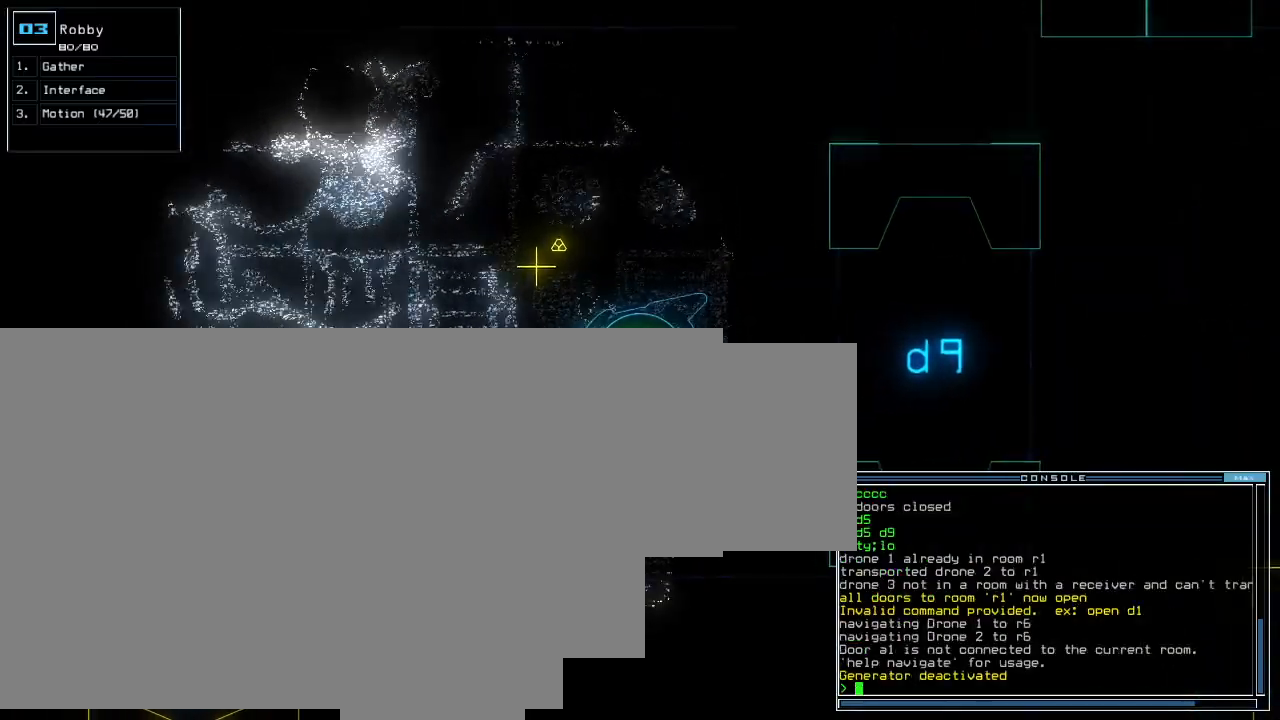
{"keys": [], "events": []}
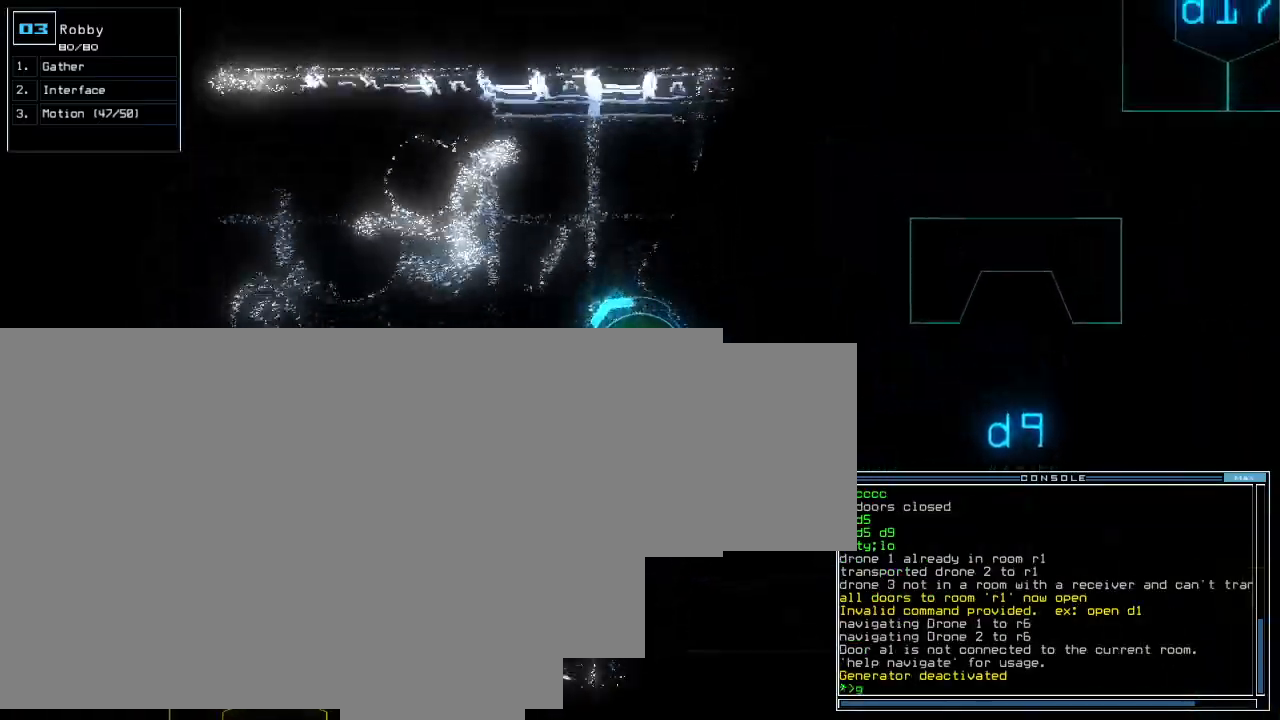
{"keys": [], "events": []}